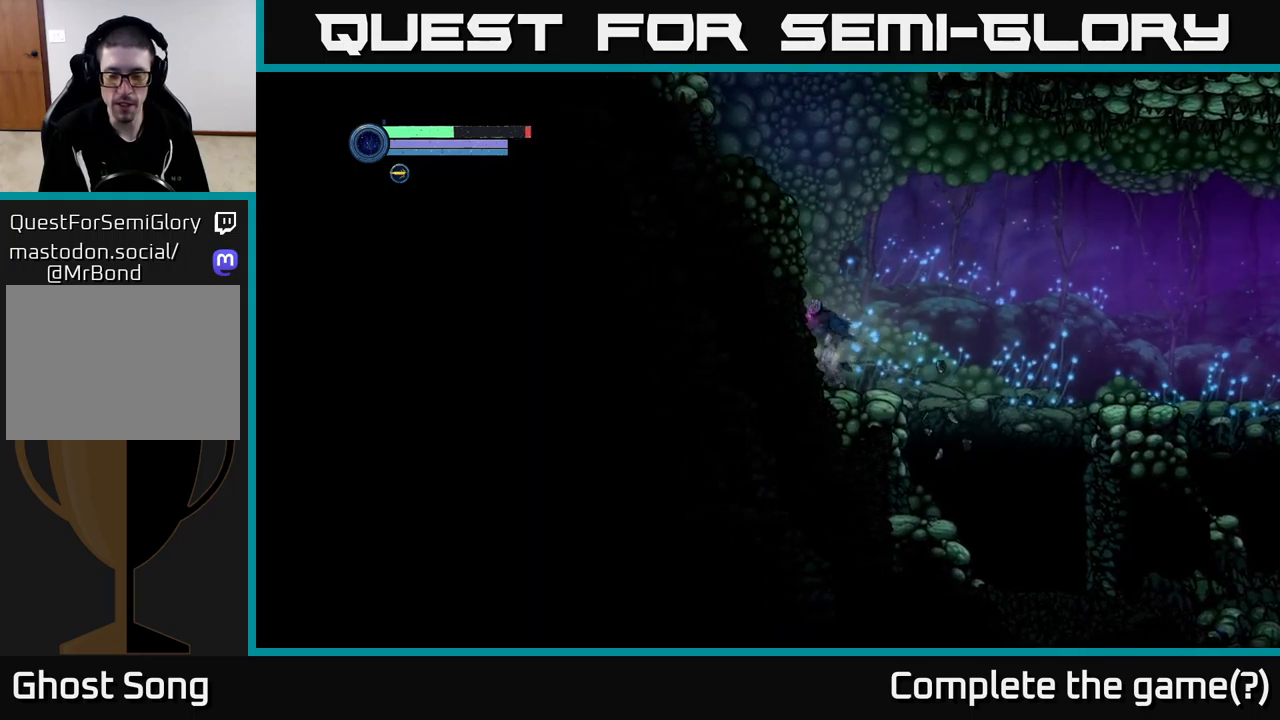
Gameplay with a controller (Xbox layout); each line is a JSON object with the inputs held at the frame after it. "events" lists button and stick changes between this image and that frame as [ms after this image, input, new state], when the widget could be followed in between.
{"buttons": [], "left_stick": "right", "right_stick": "center", "events": [[167, "left_stick", "down-right"], [383, "left_stick", "right"]]}
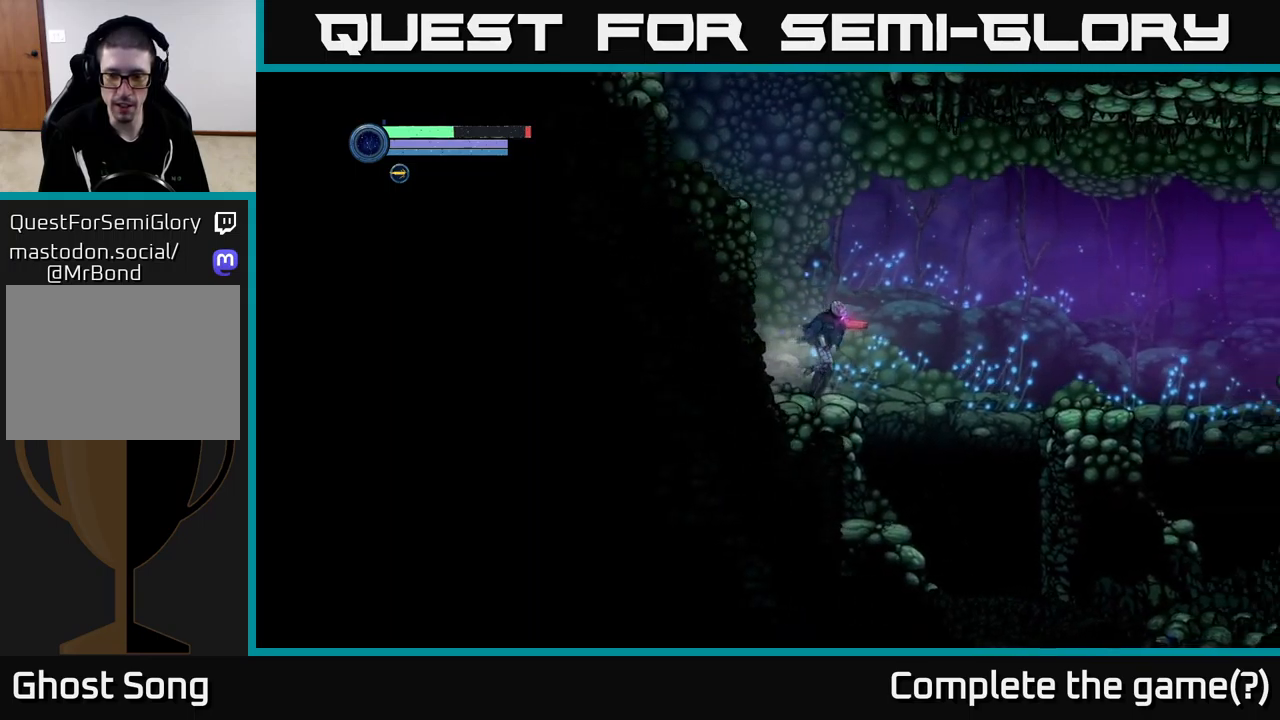
{"buttons": [], "left_stick": "right", "right_stick": "center", "events": []}
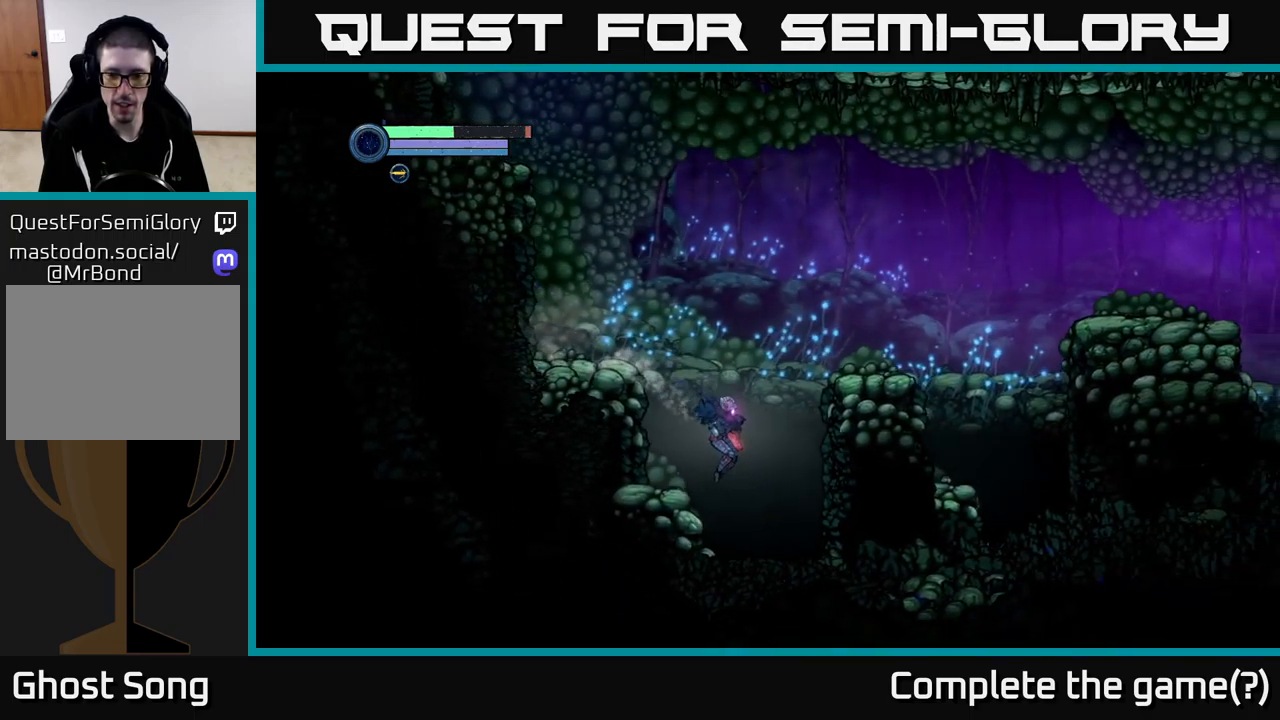
{"buttons": [], "left_stick": "right", "right_stick": "center", "events": []}
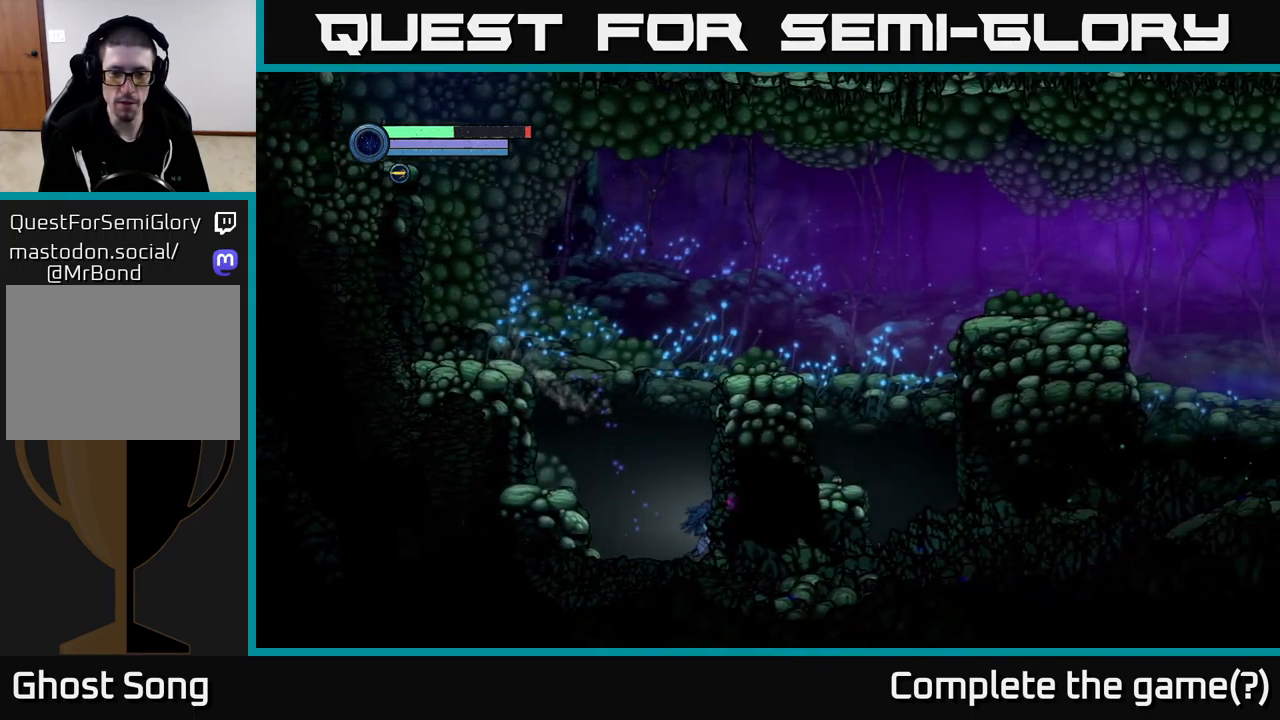
{"buttons": ["A"], "left_stick": "left", "right_stick": "center", "events": [[417, "left_stick", "up-left"], [450, "A", "down"], [483, "left_stick", "left"]]}
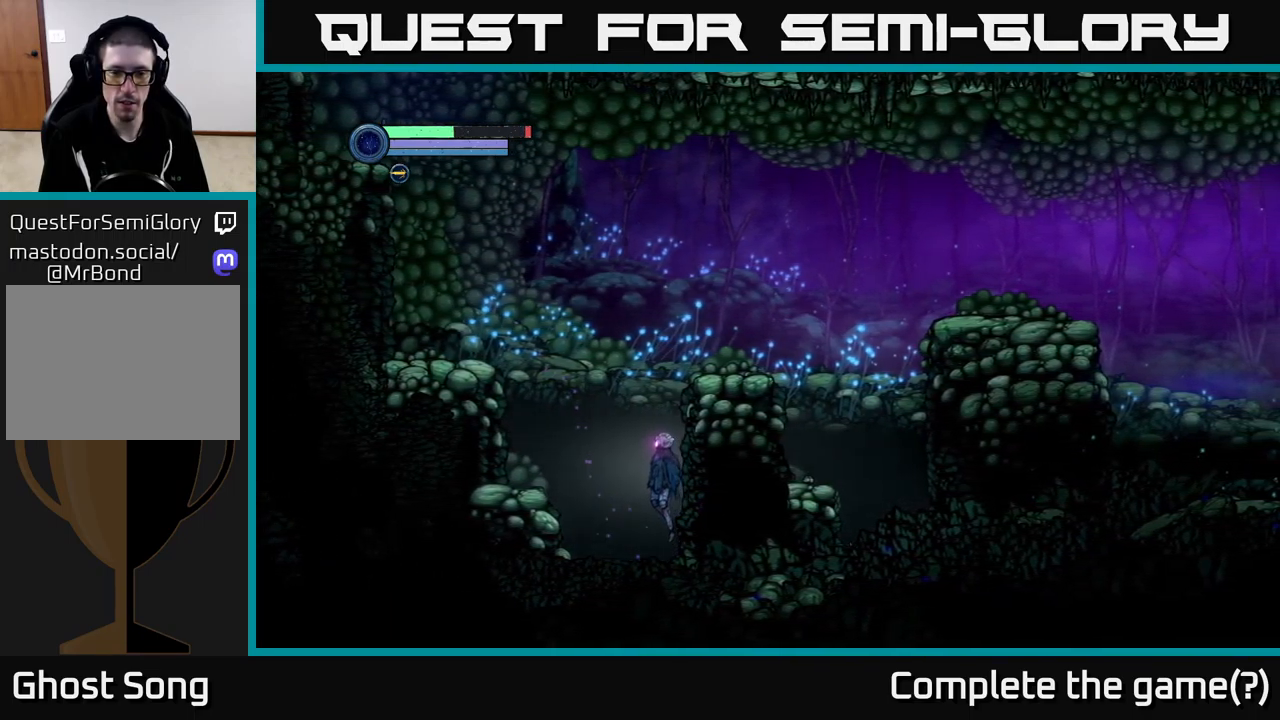
{"buttons": [], "left_stick": "left", "right_stick": "center", "events": [[267, "A", "up"]]}
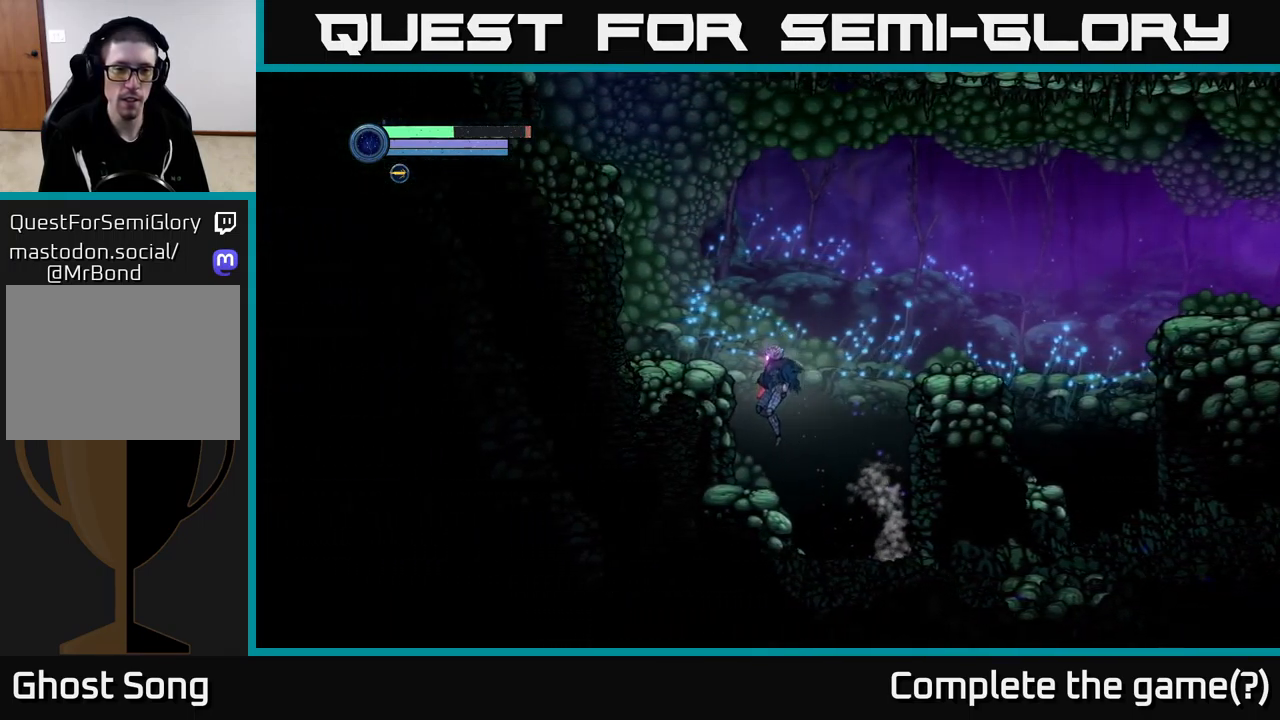
{"buttons": [], "left_stick": "left", "right_stick": "center", "events": [[117, "left_stick", "center"], [200, "A", "down"], [283, "left_stick", "left"], [433, "A", "up"]]}
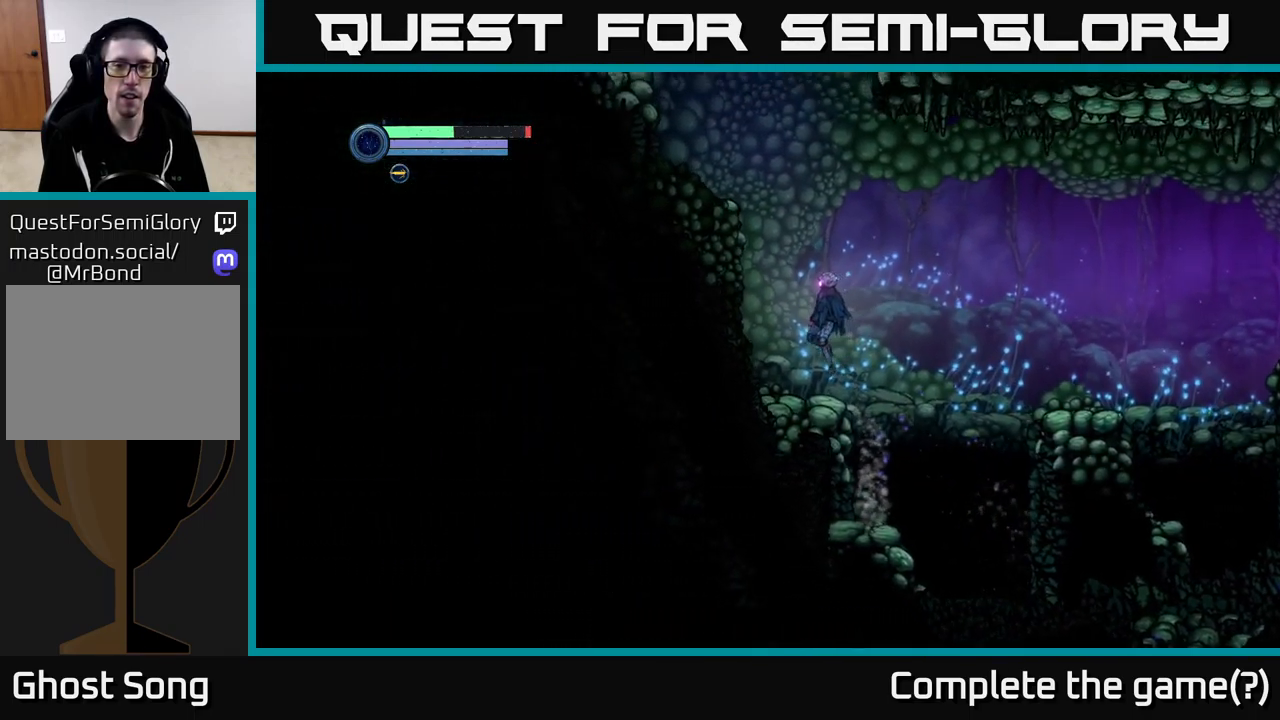
{"buttons": ["A"], "left_stick": "left", "right_stick": "center", "events": [[67, "left_stick", "center"], [233, "A", "down"], [433, "left_stick", "left"]]}
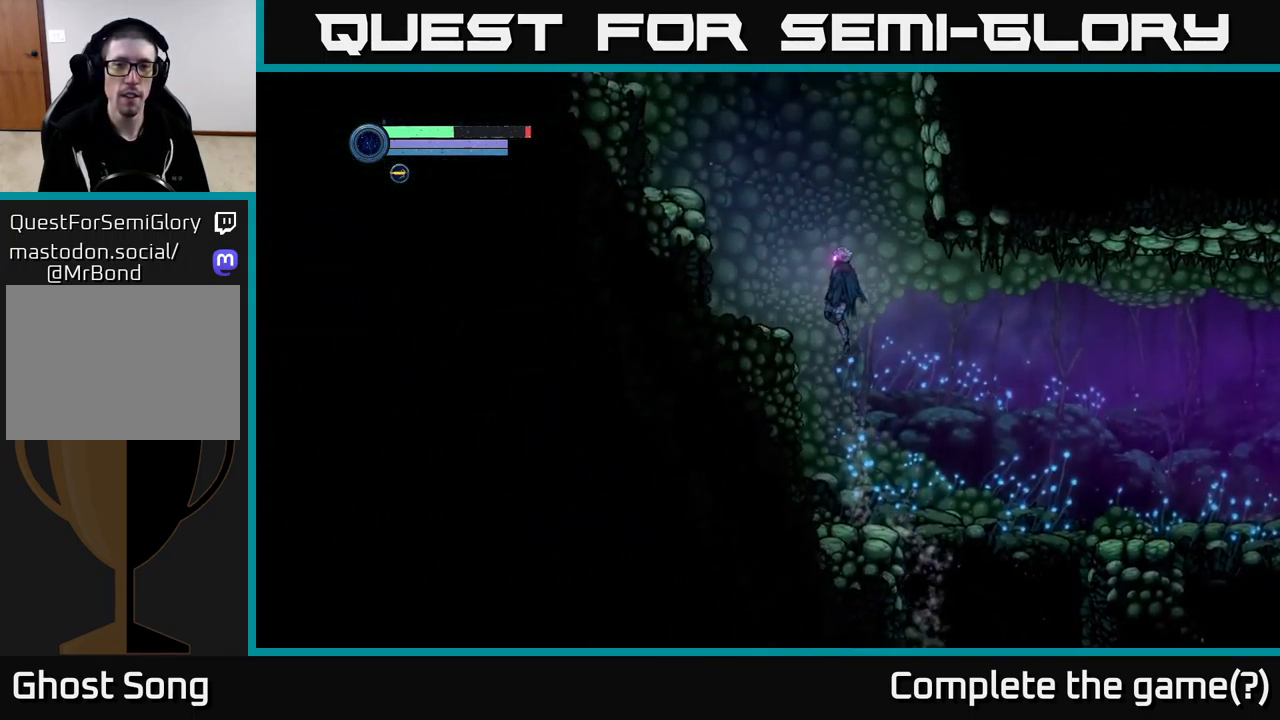
{"buttons": ["A"], "left_stick": "left", "right_stick": "center", "events": [[167, "A", "up"], [400, "A", "down"]]}
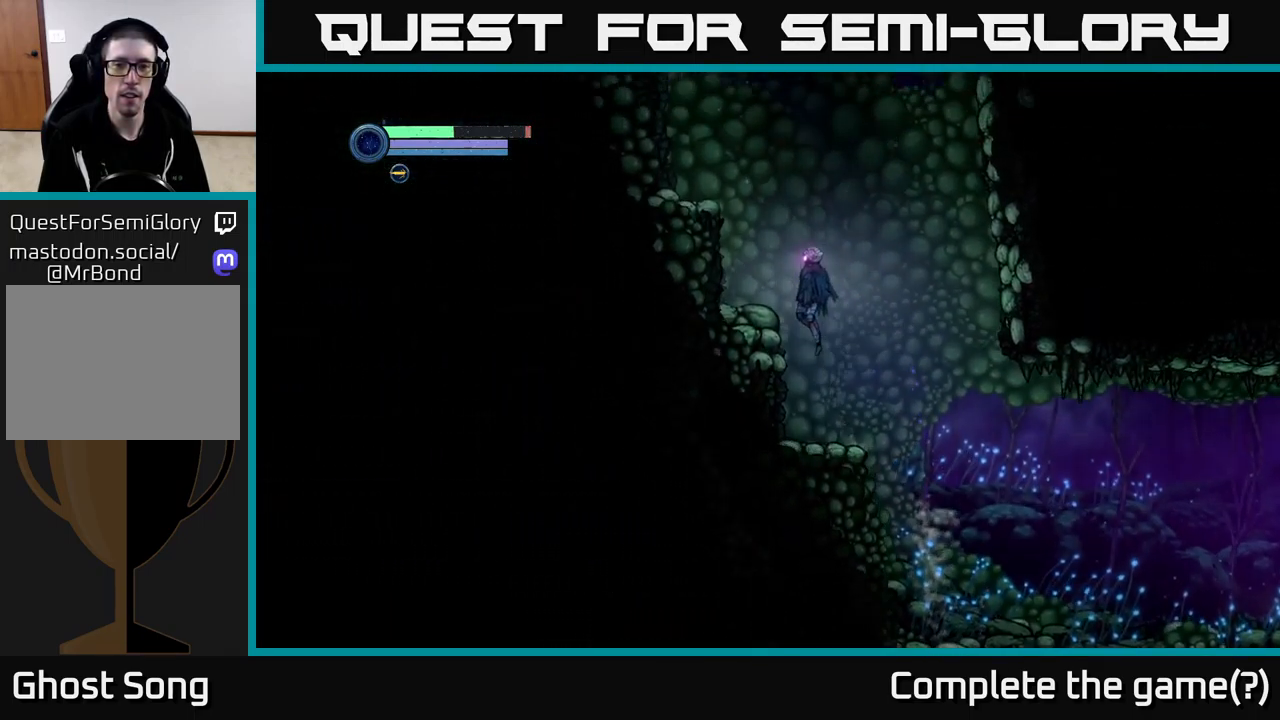
{"buttons": ["A"], "left_stick": "center", "right_stick": "center", "events": [[150, "A", "up"], [317, "left_stick", "center"], [433, "A", "down"]]}
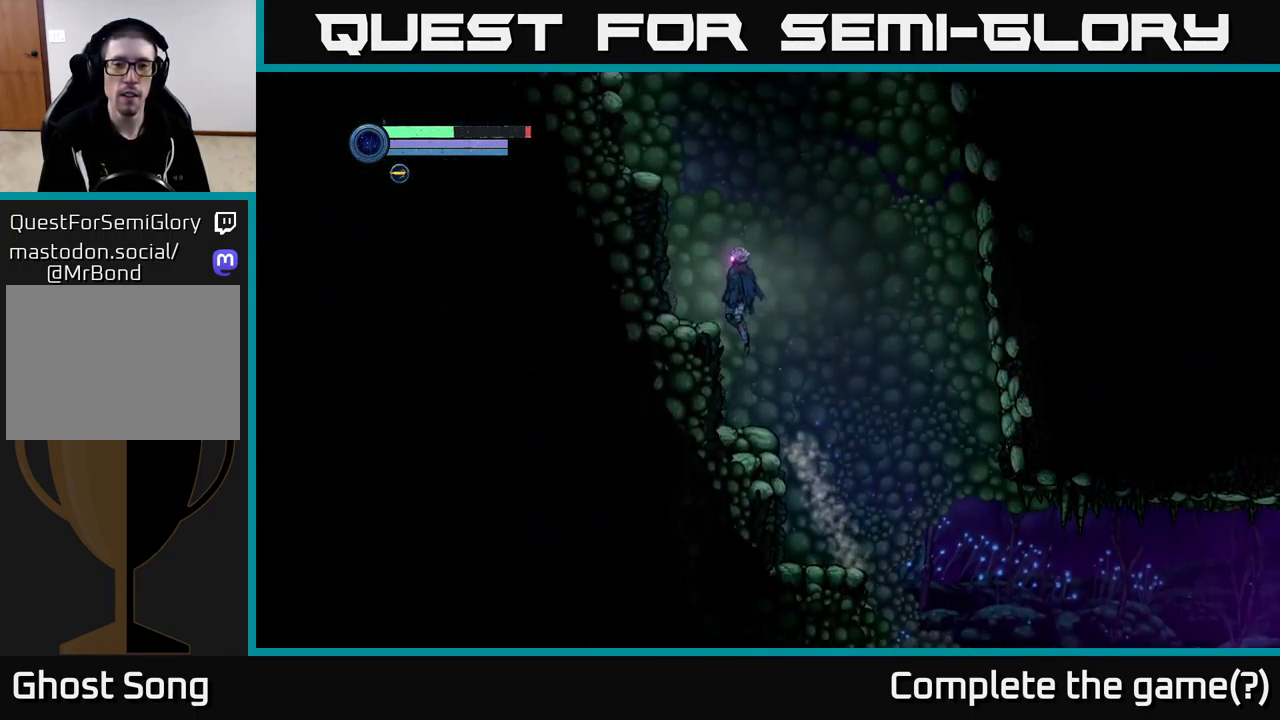
{"buttons": ["A"], "left_stick": "center", "right_stick": "center", "events": [[50, "left_stick", "left"], [133, "A", "up"], [283, "left_stick", "center"], [433, "A", "down"]]}
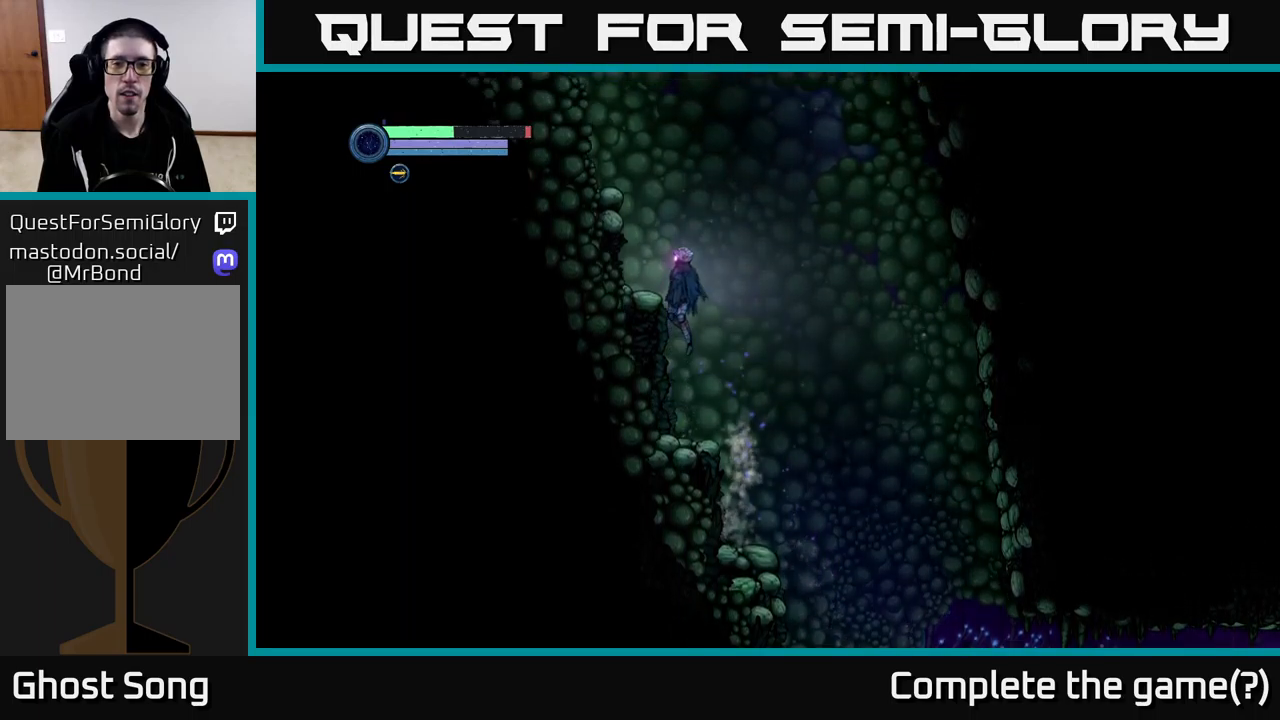
{"buttons": ["A"], "left_stick": "center", "right_stick": "center", "events": [[133, "left_stick", "left"], [167, "A", "up"], [333, "left_stick", "center"], [417, "A", "down"]]}
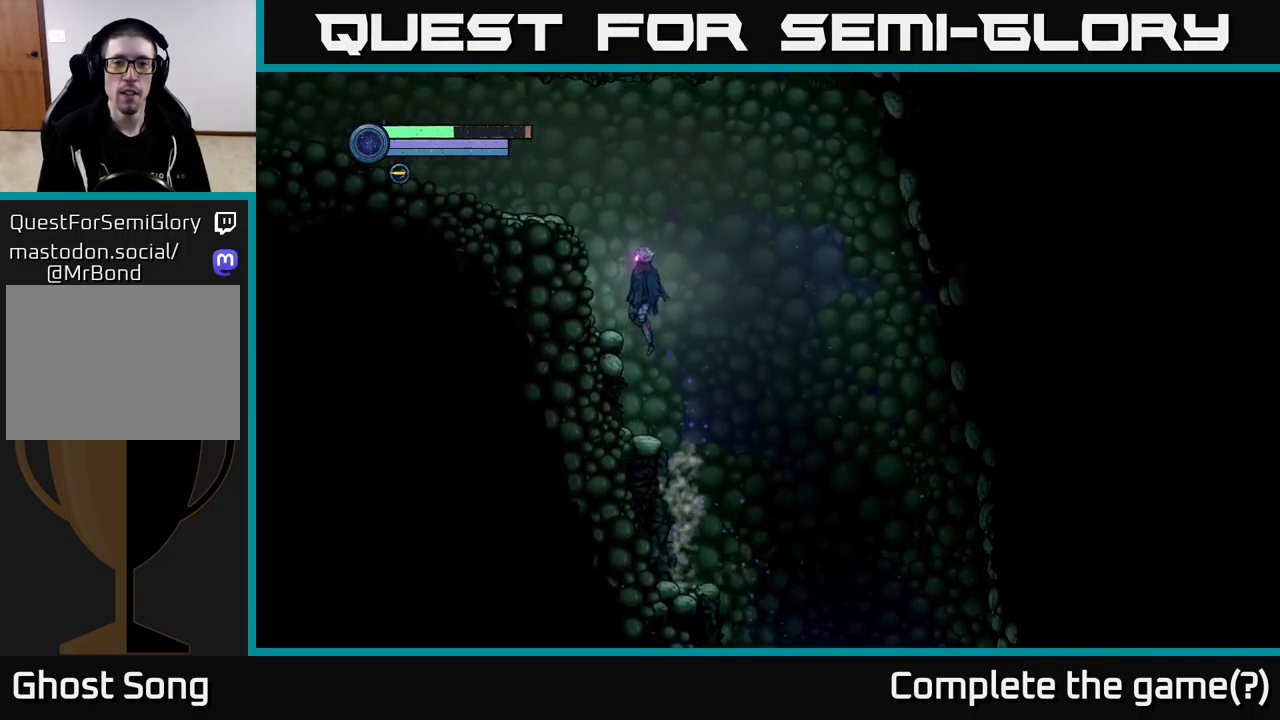
{"buttons": ["A"], "left_stick": "left", "right_stick": "center", "events": [[50, "left_stick", "left"], [117, "A", "up"], [233, "left_stick", "center"], [367, "left_stick", "left"], [400, "A", "down"]]}
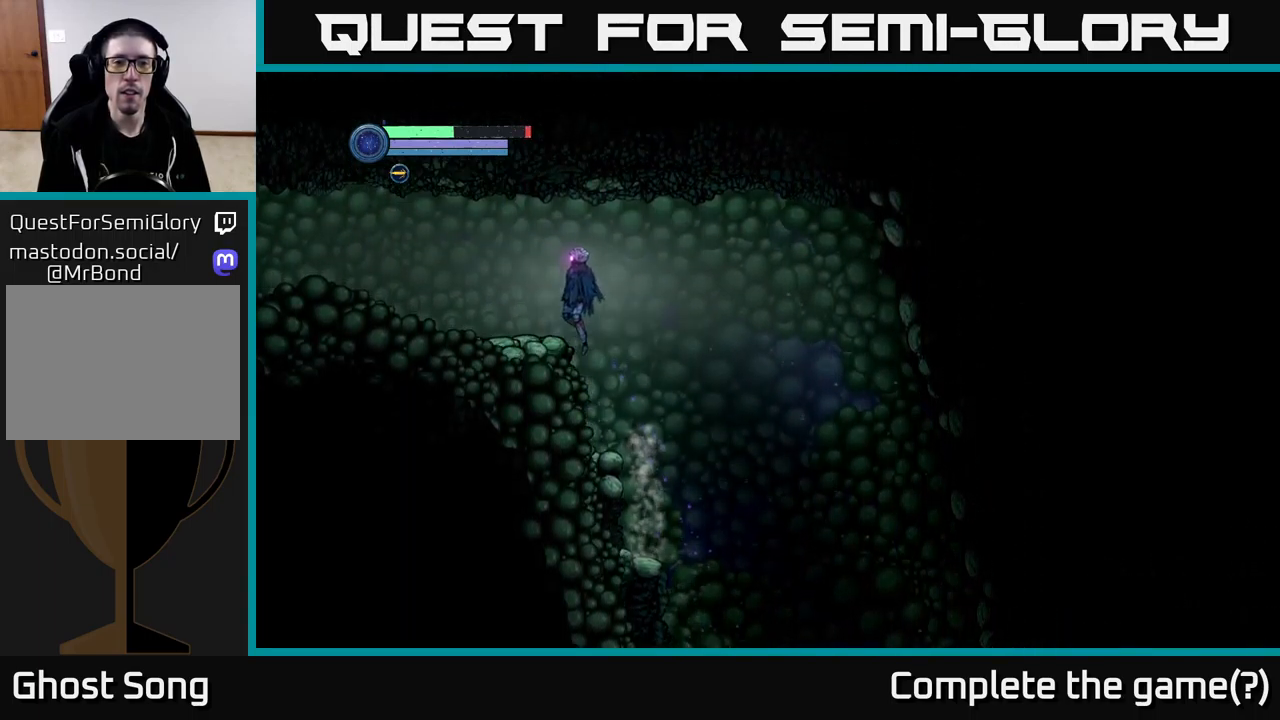
{"buttons": [], "left_stick": "center", "right_stick": "center", "events": [[117, "A", "up"], [417, "left_stick", "center"]]}
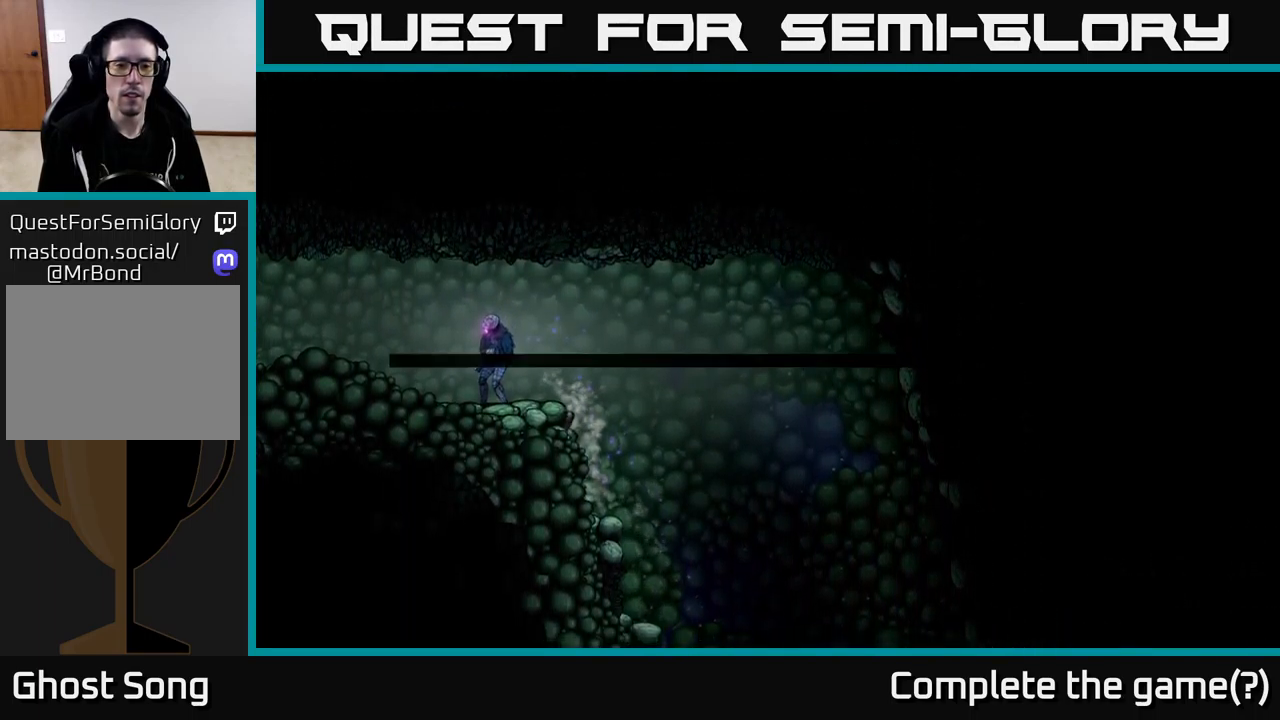
{"buttons": [], "left_stick": "center", "right_stick": "center", "events": [[17, "SELECT", "down"], [200, "SELECT", "up"]]}
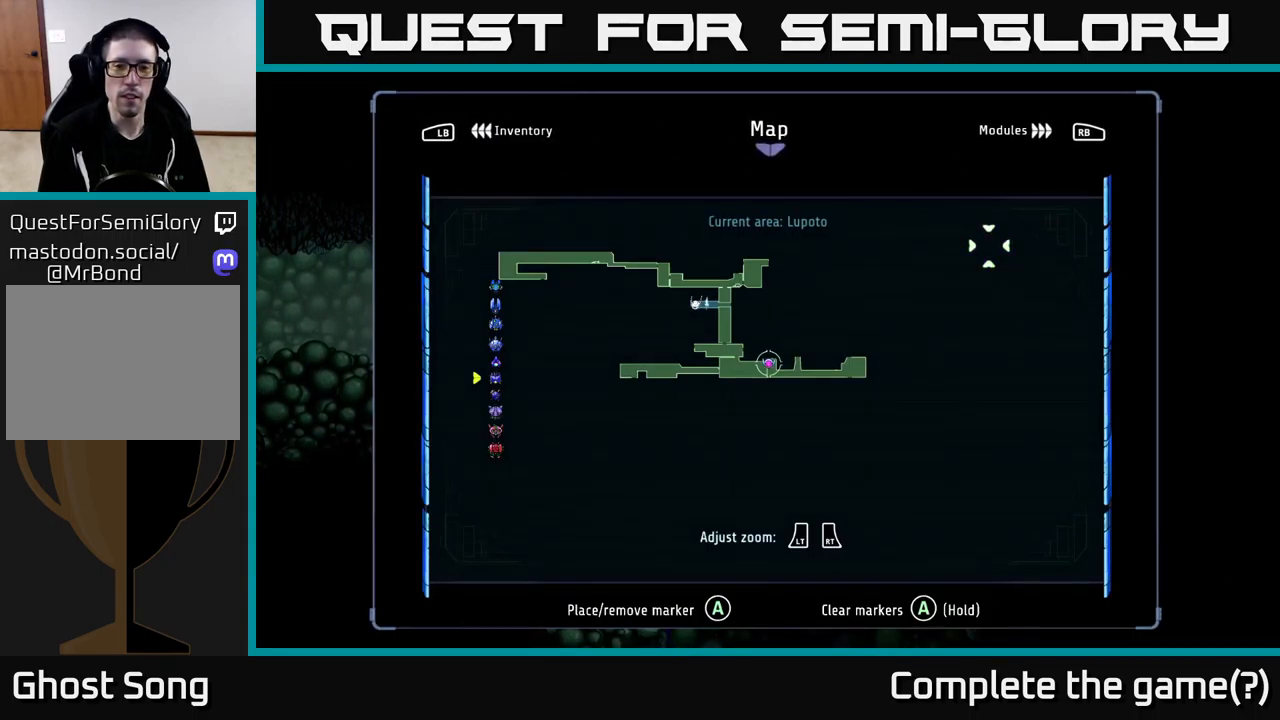
{"buttons": [], "left_stick": "center", "right_stick": "center", "events": []}
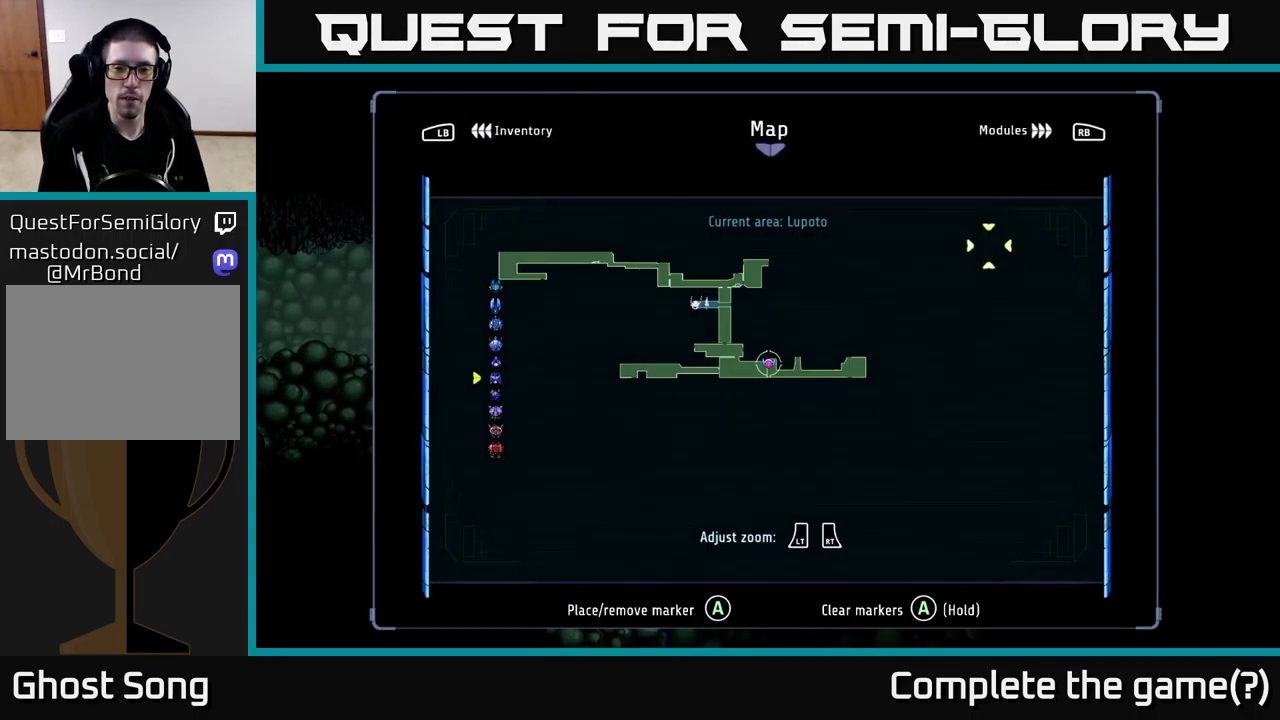
{"buttons": [], "left_stick": "center", "right_stick": "center", "events": []}
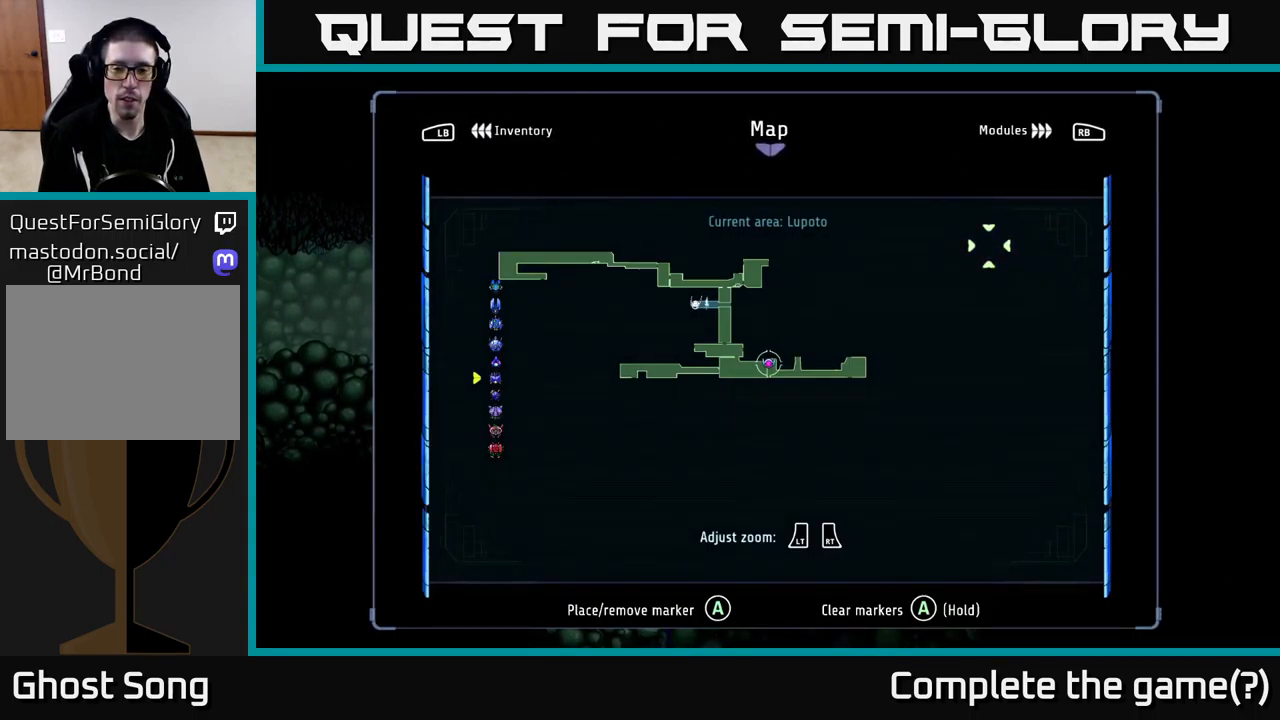
{"buttons": [], "left_stick": "center", "right_stick": "center", "events": []}
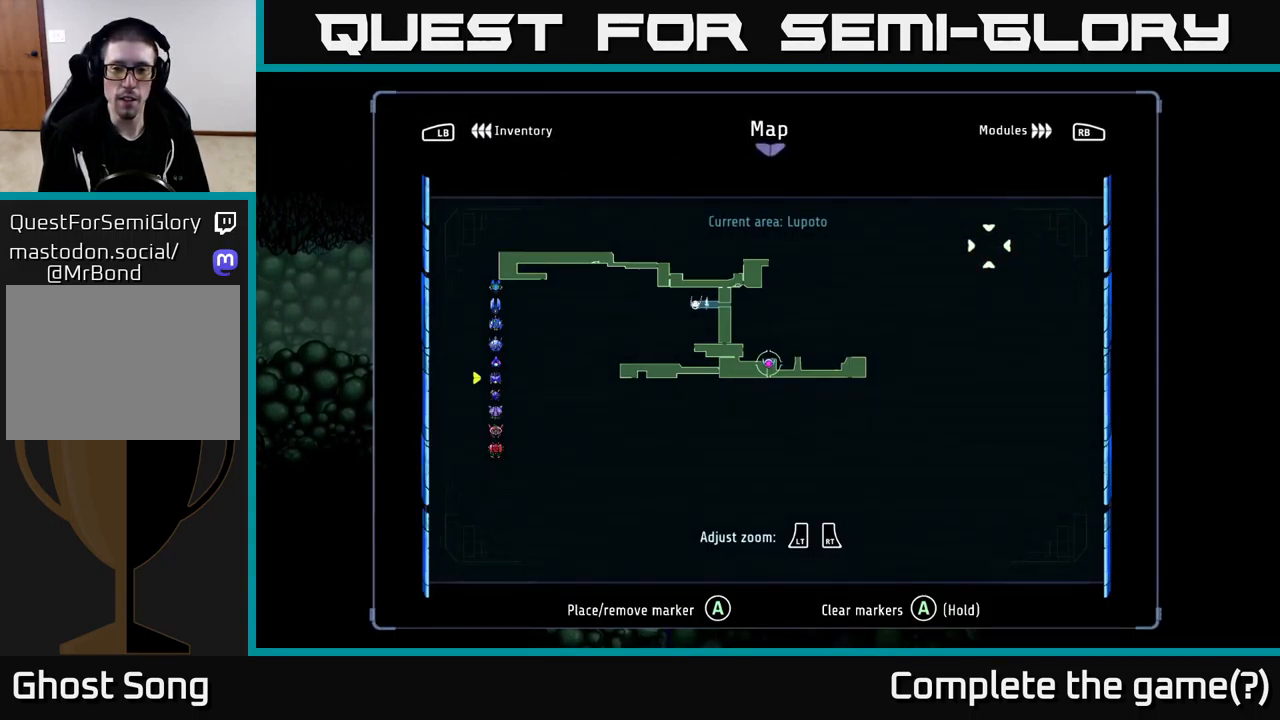
{"buttons": [], "left_stick": "right", "right_stick": "center", "events": [[467, "left_stick", "right"]]}
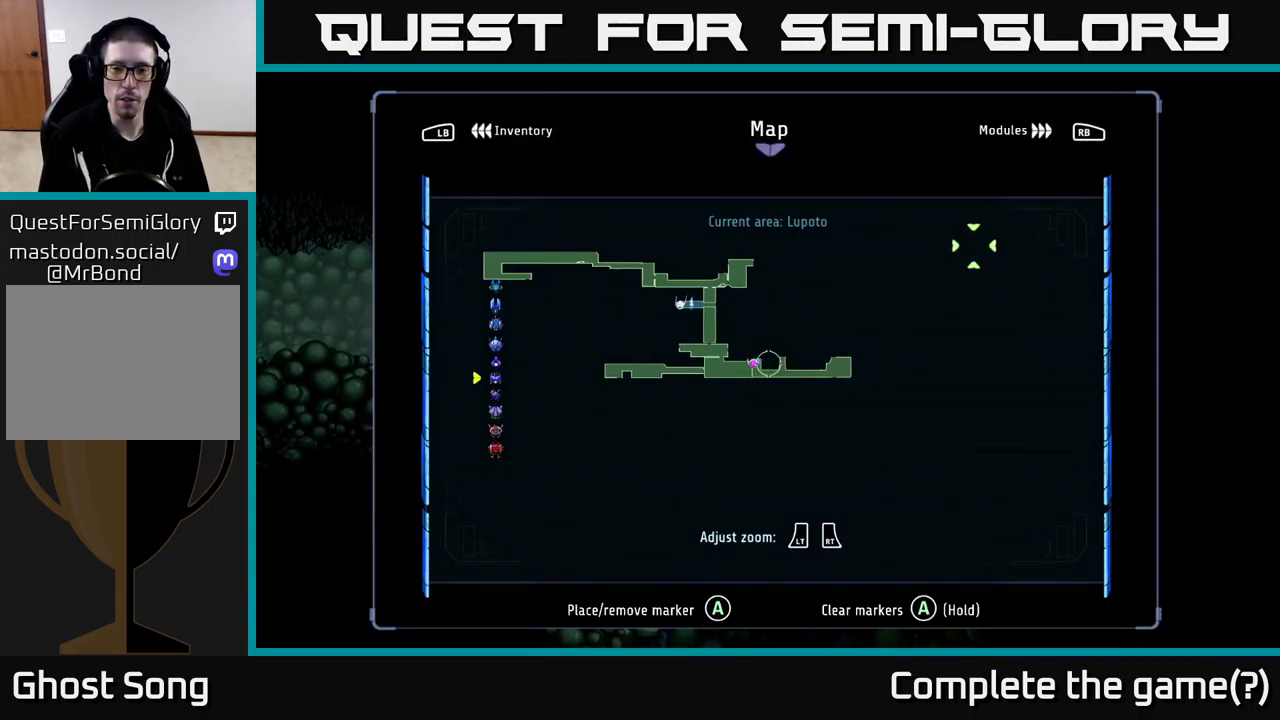
{"buttons": [], "left_stick": "center", "right_stick": "center", "events": [[217, "left_stick", "center"]]}
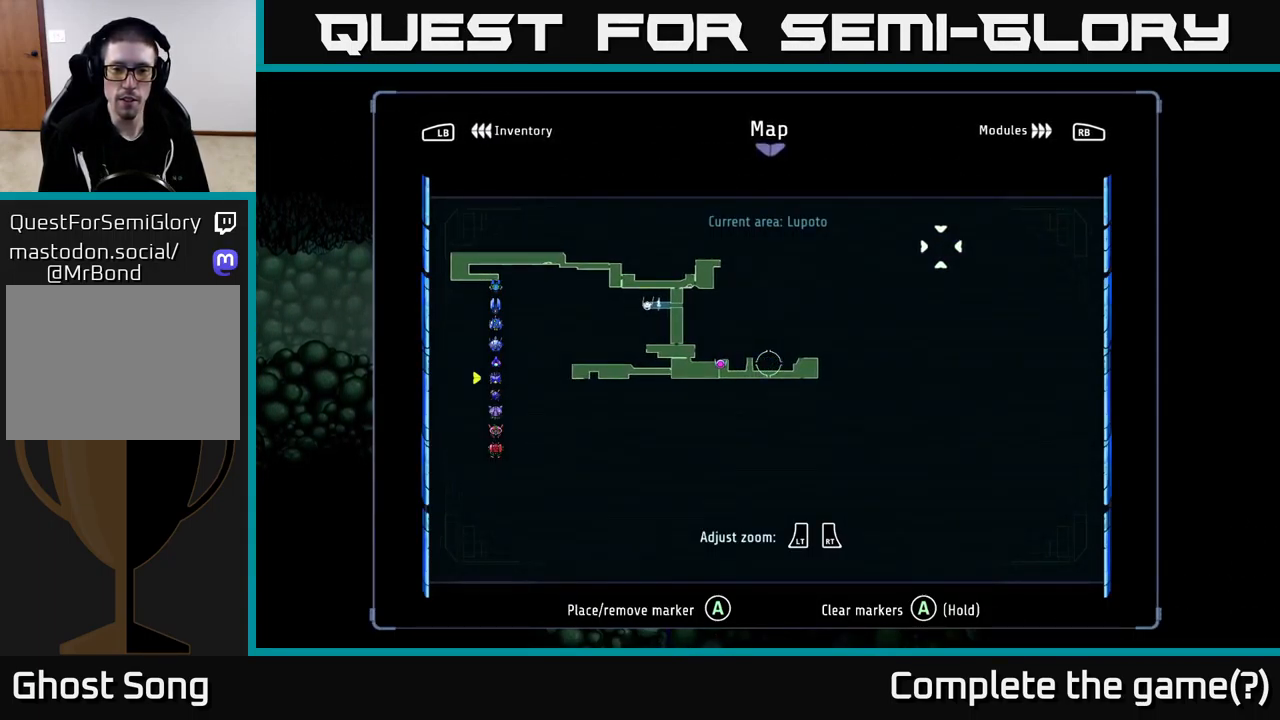
{"buttons": [], "left_stick": "center", "right_stick": "center", "events": []}
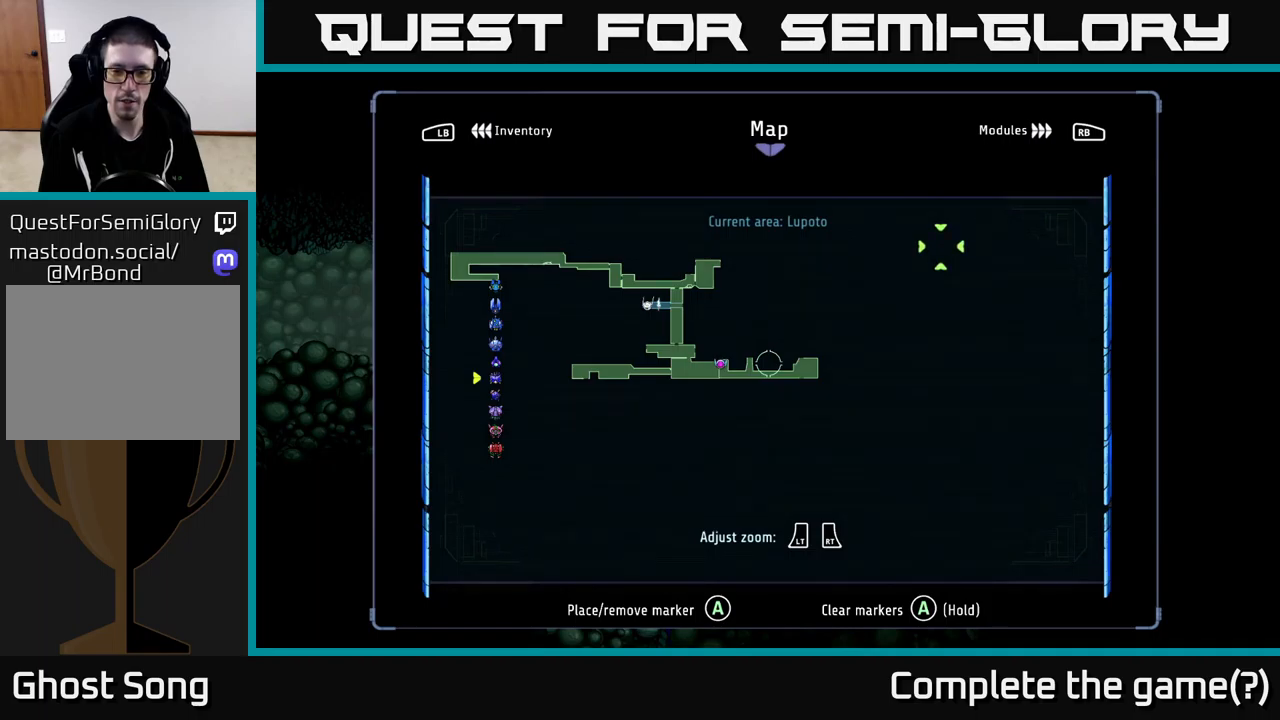
{"buttons": [], "left_stick": "center", "right_stick": "center", "events": []}
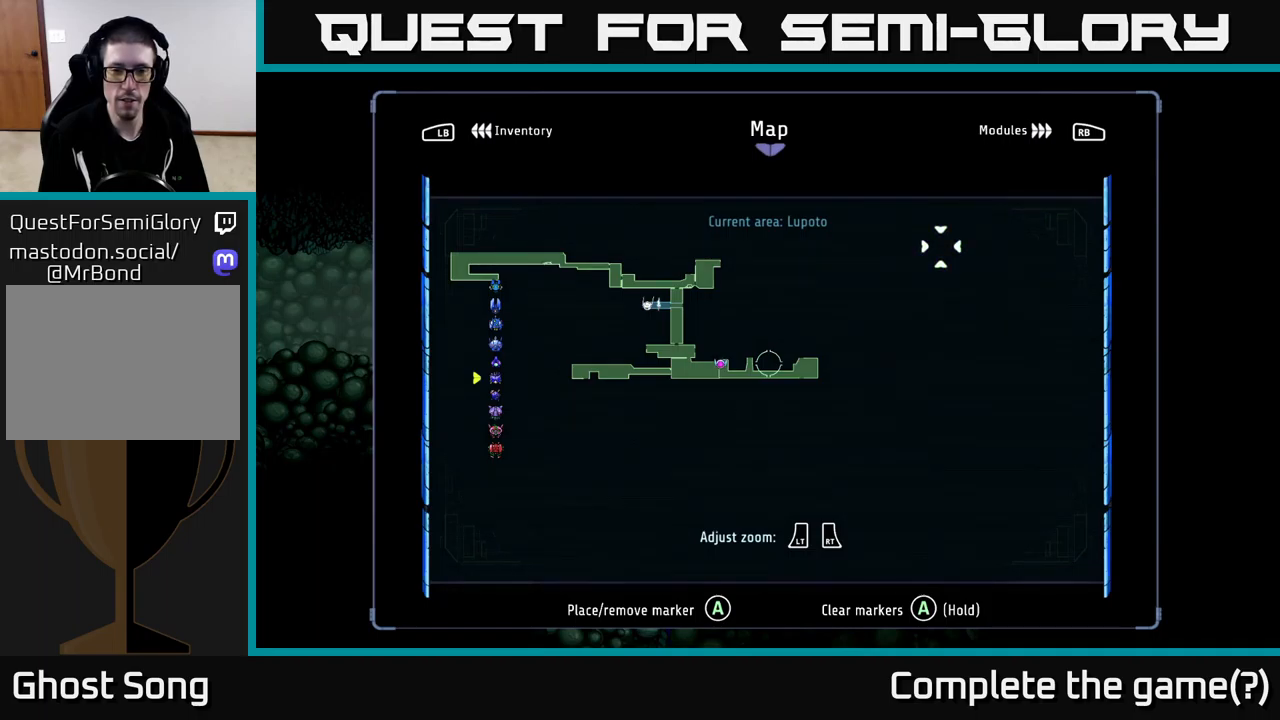
{"buttons": [], "left_stick": "center", "right_stick": "center", "events": []}
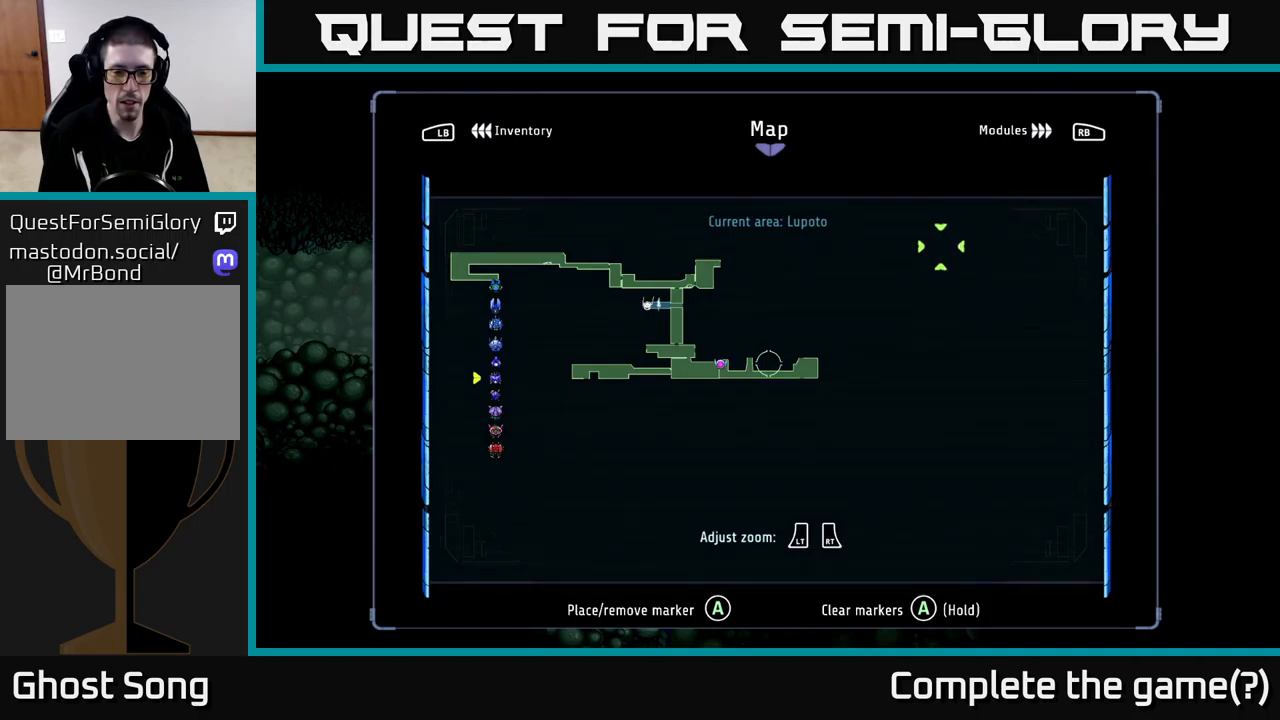
{"buttons": [], "left_stick": "center", "right_stick": "center", "events": []}
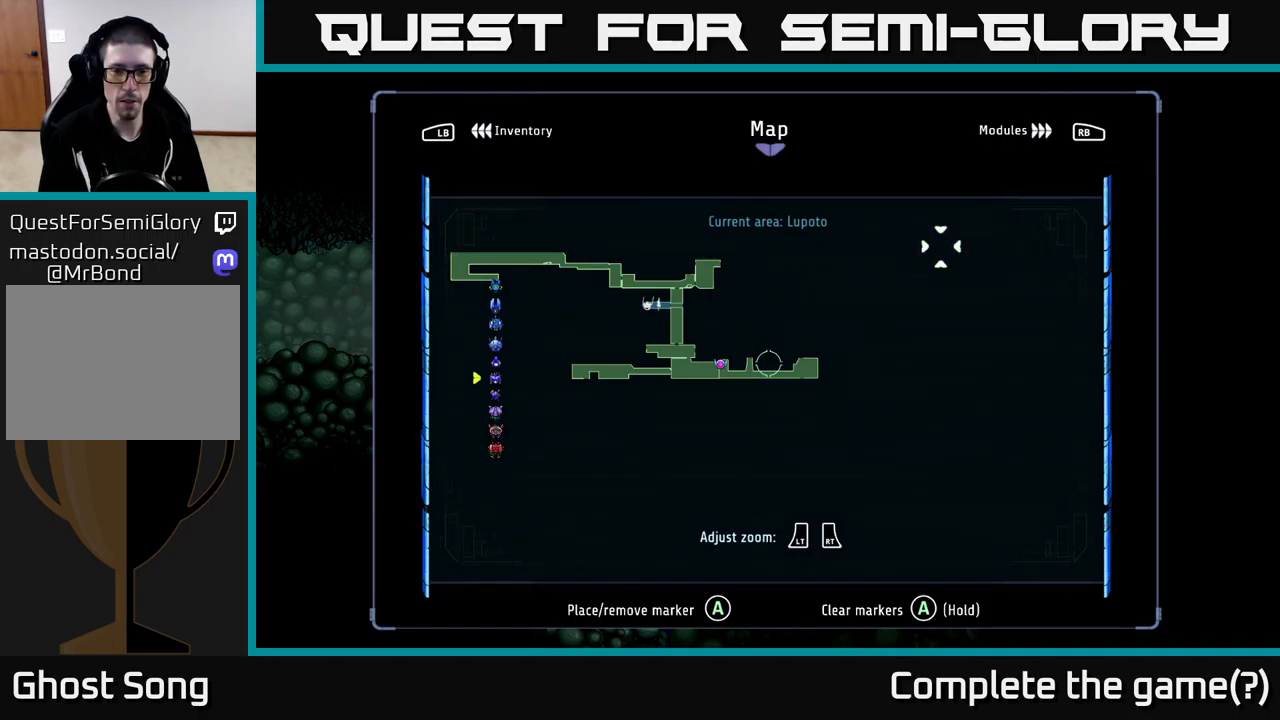
{"buttons": ["SELECT"], "left_stick": "center", "right_stick": "center", "events": [[417, "SELECT", "down"]]}
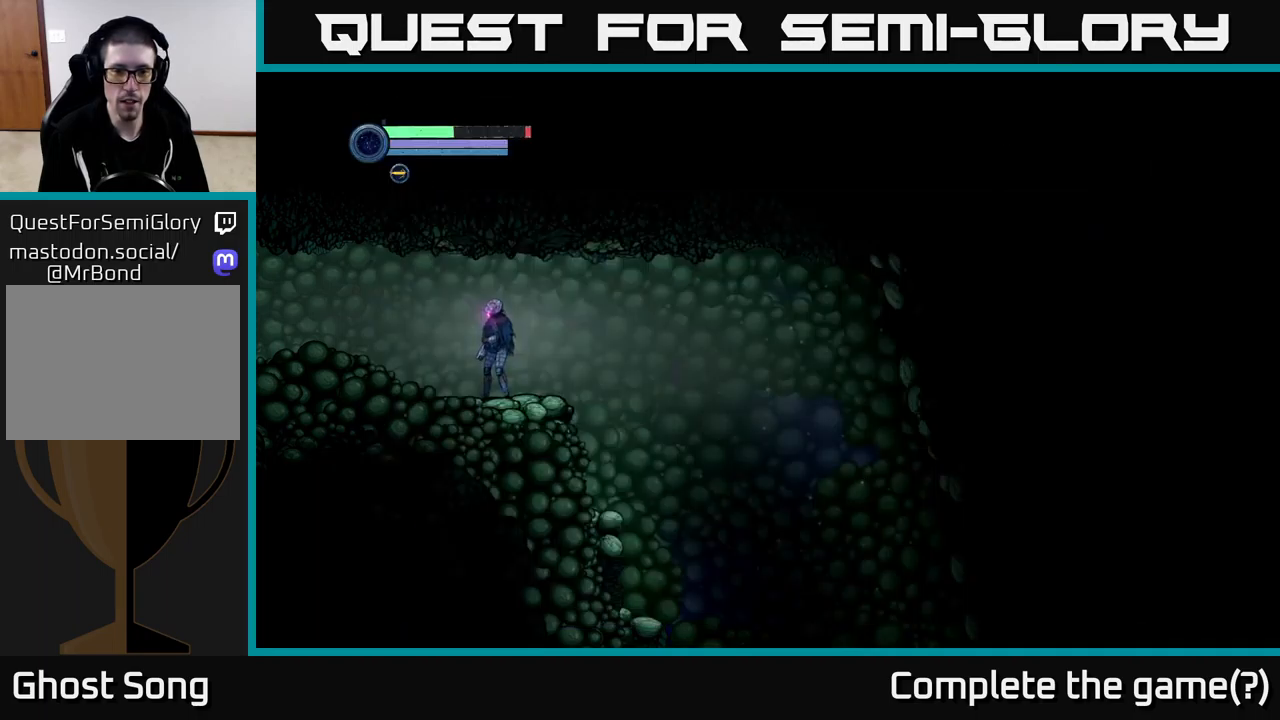
{"buttons": [], "left_stick": "center", "right_stick": "center", "events": [[17, "SELECT", "up"], [17, "left_stick", "left"], [450, "left_stick", "center"]]}
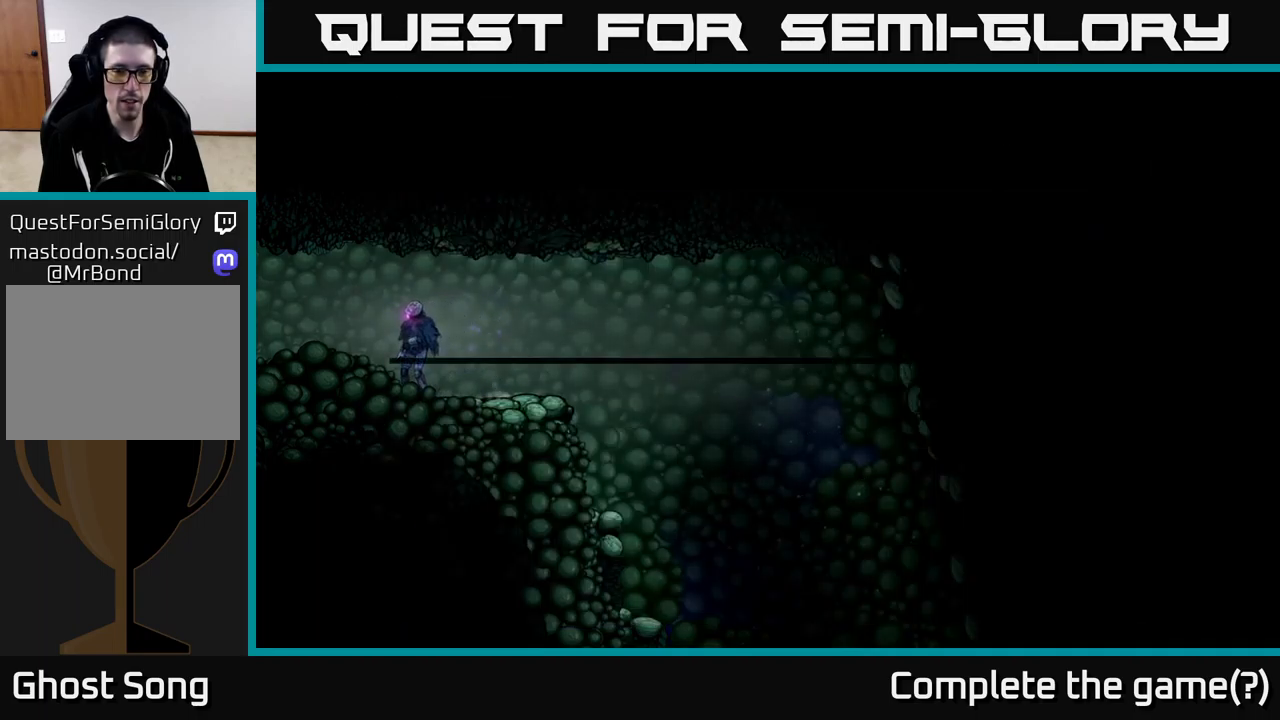
{"buttons": [], "left_stick": "center", "right_stick": "center", "events": [[34, "SELECT", "down"], [200, "SELECT", "up"]]}
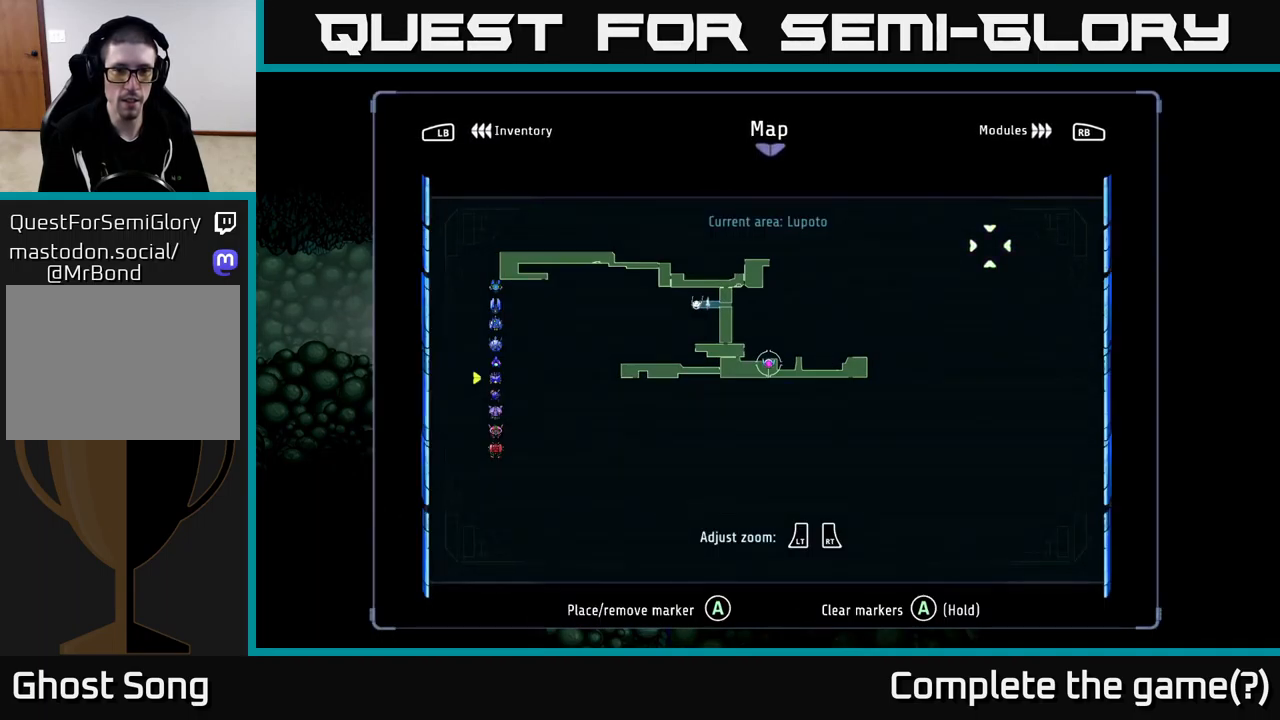
{"buttons": [], "left_stick": "up-left", "right_stick": "center", "events": [[184, "left_stick", "up-left"]]}
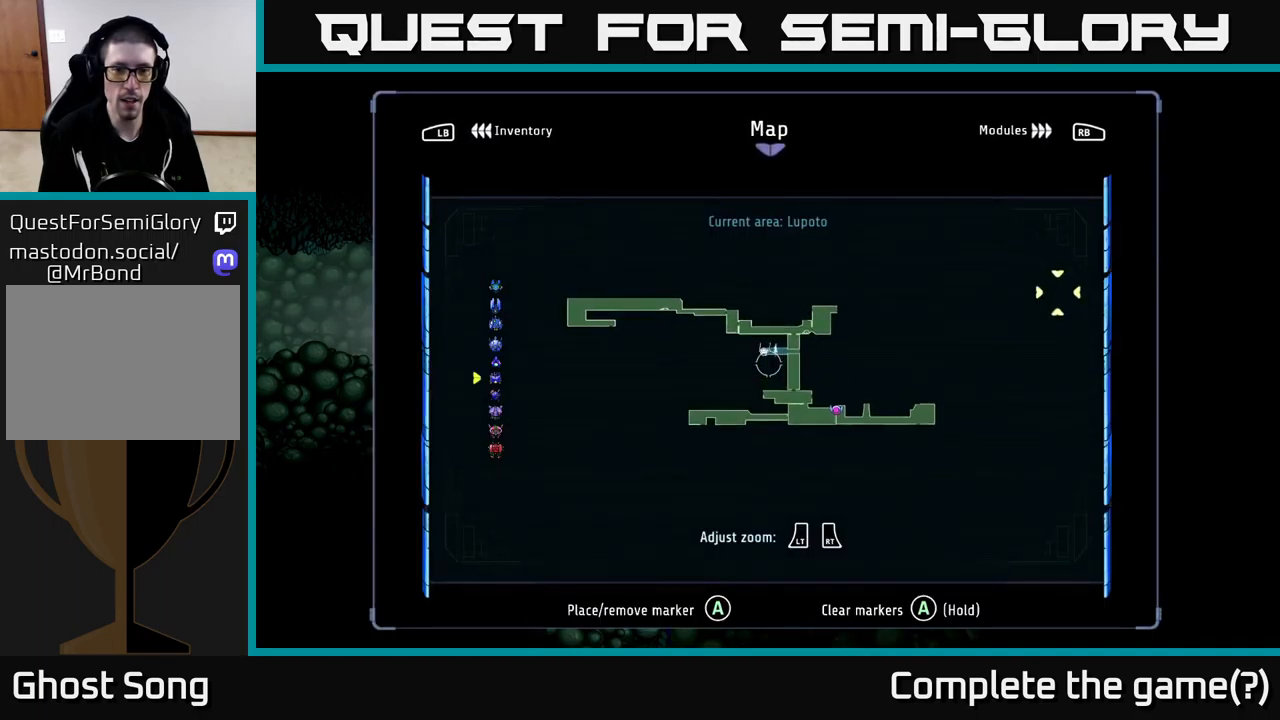
{"buttons": [], "left_stick": "center", "right_stick": "center", "events": [[167, "left_stick", "center"], [250, "left_stick", "right"], [400, "left_stick", "center"]]}
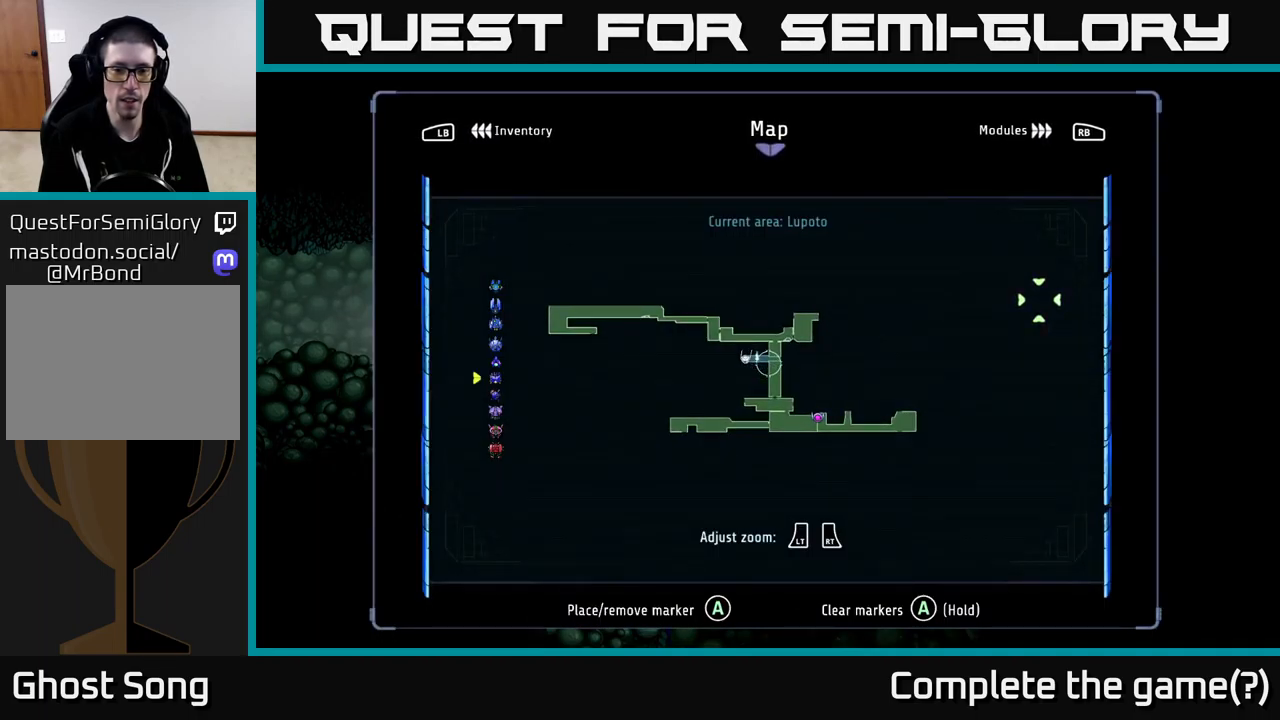
{"buttons": [], "left_stick": "center", "right_stick": "center", "events": [[134, "left_stick", "up-left"], [234, "left_stick", "center"], [400, "SELECT", "down"], [500, "SELECT", "up"]]}
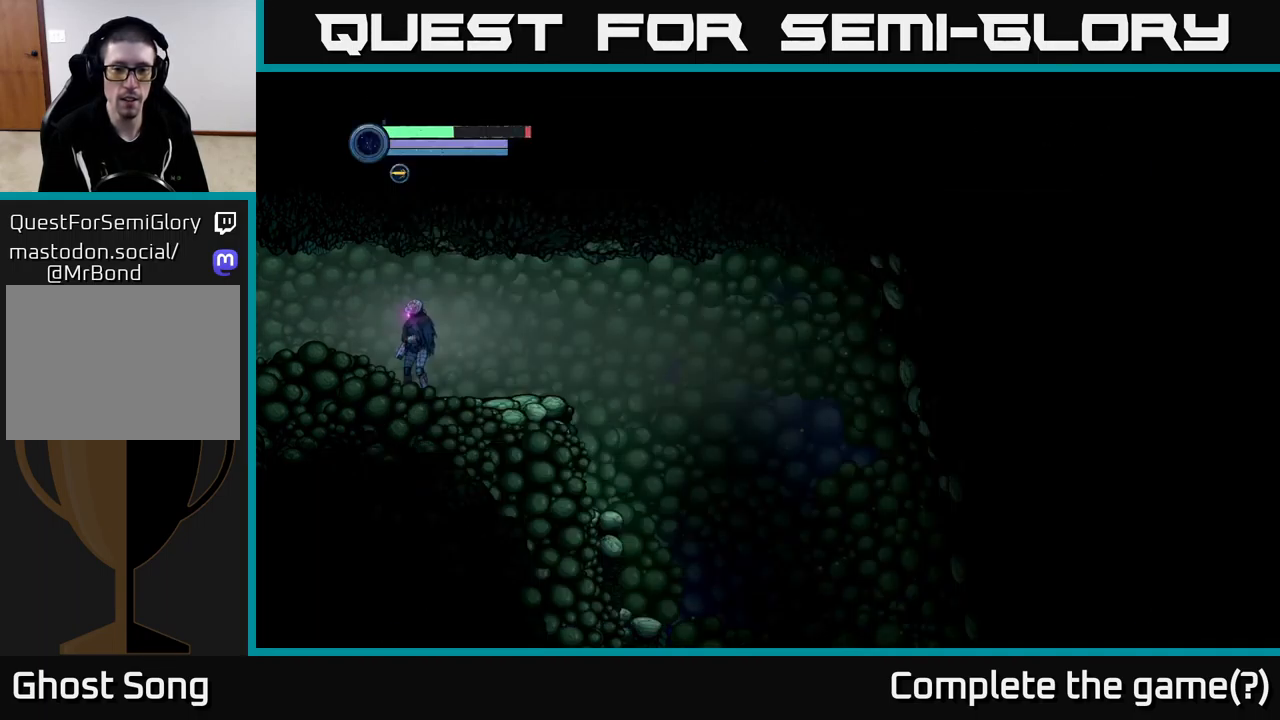
{"buttons": [], "left_stick": "left", "right_stick": "center", "events": [[84, "left_stick", "left"]]}